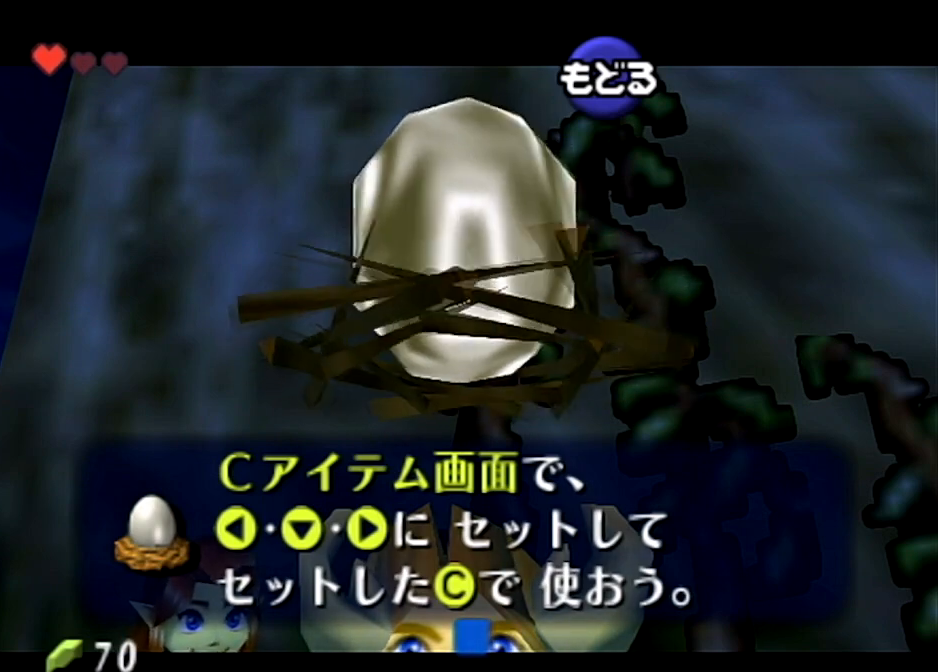
Gameplay with a controller (Nintendo layout); each line is a JSON object with the inputs held at the frame after it. "events" lists button and stick changes between this image and that frame as [ms after this image, input, new state], when the widget could be followed in between. Not read: L3 R3.
{"buttons": [], "left_stick": "up-right", "right_stick": "center", "events": [[134, "left_stick", "up"], [167, "A", "down"], [267, "A", "up"], [301, "left_stick", "up-right"]]}
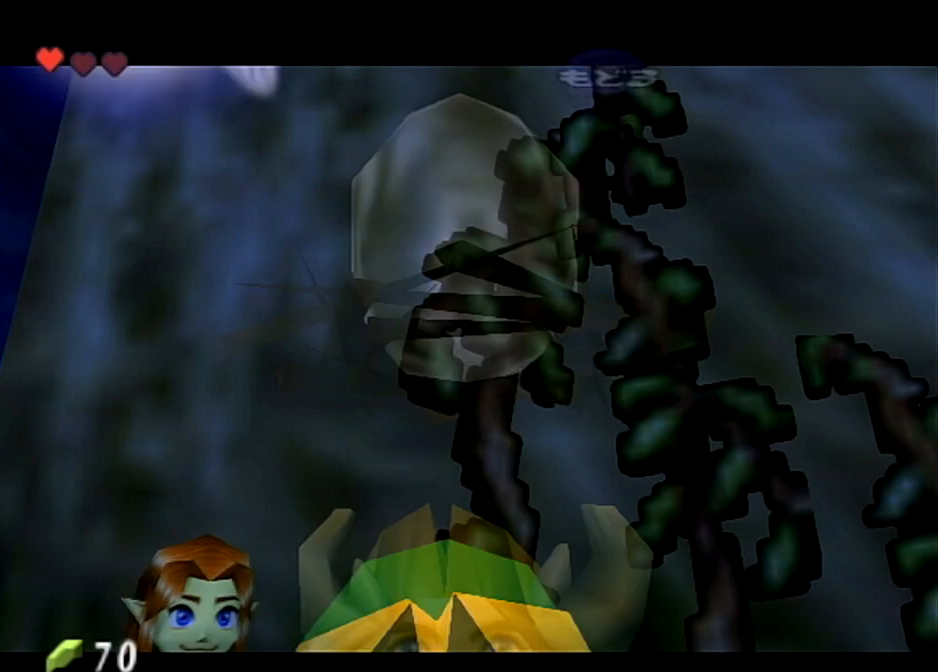
{"buttons": [], "left_stick": "up", "right_stick": "center", "events": [[200, "left_stick", "up"]]}
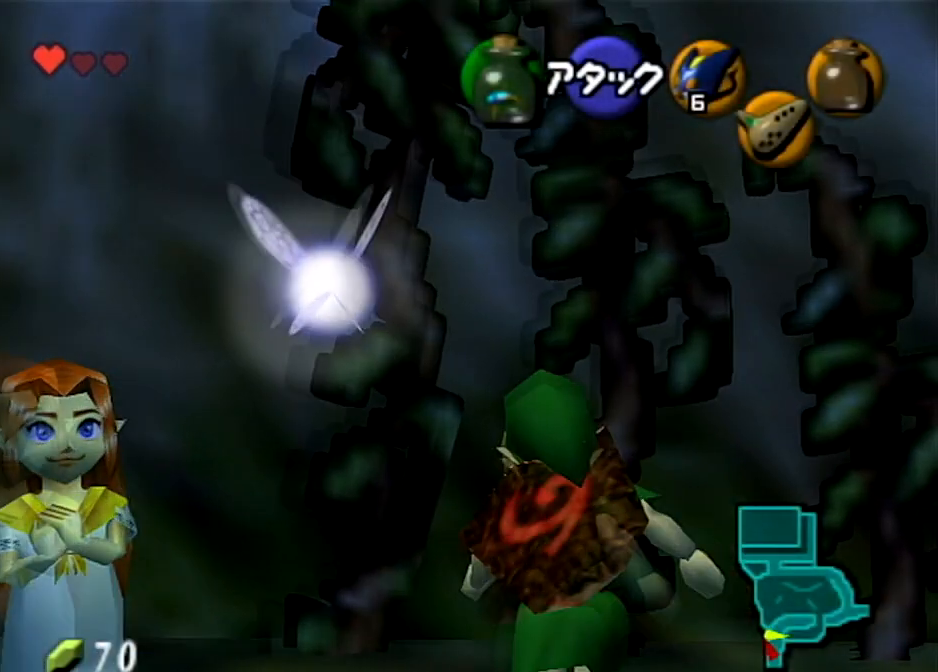
{"buttons": ["L1"], "left_stick": "up", "right_stick": "center", "events": [[367, "L1", "down"]]}
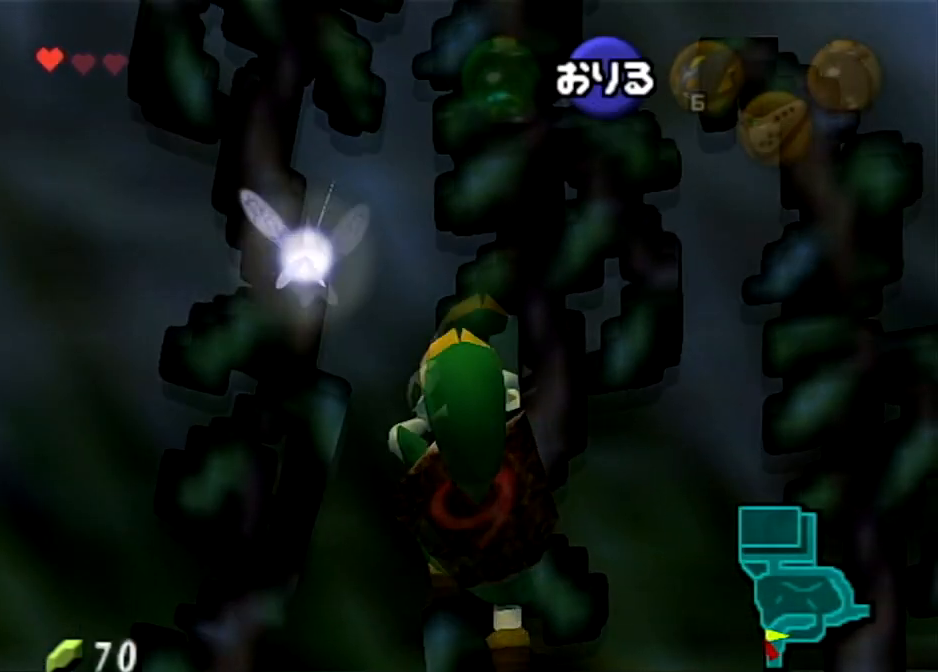
{"buttons": ["A"], "left_stick": "center", "right_stick": "center", "events": [[233, "L1", "up"], [333, "left_stick", "center"], [467, "A", "down"]]}
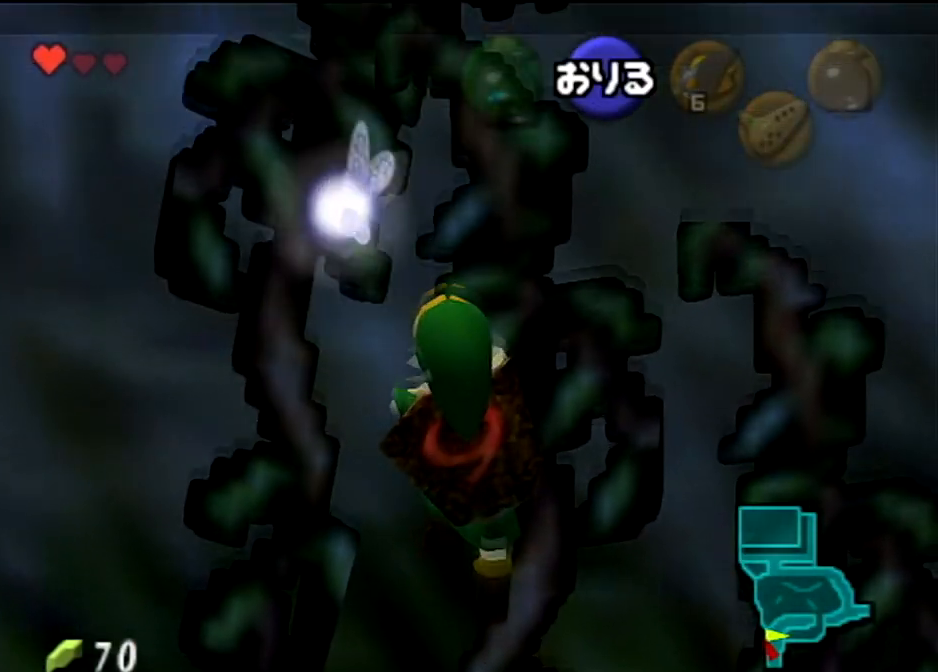
{"buttons": [], "left_stick": "down", "right_stick": "center", "events": [[100, "A", "up"], [301, "left_stick", "down"]]}
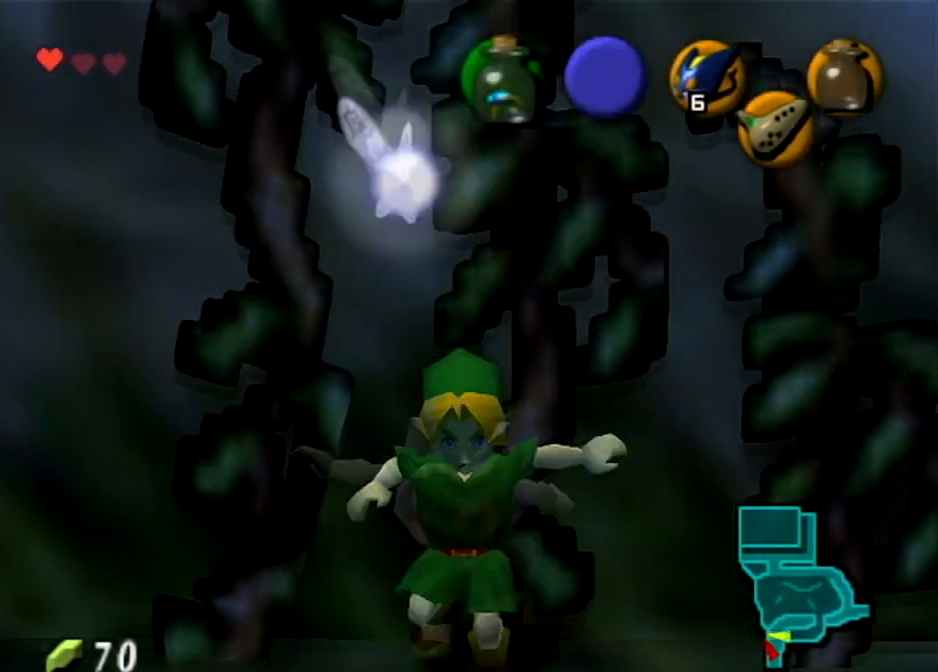
{"buttons": [], "left_stick": "up", "right_stick": "center", "events": [[66, "left_stick", "center"], [367, "left_stick", "up"]]}
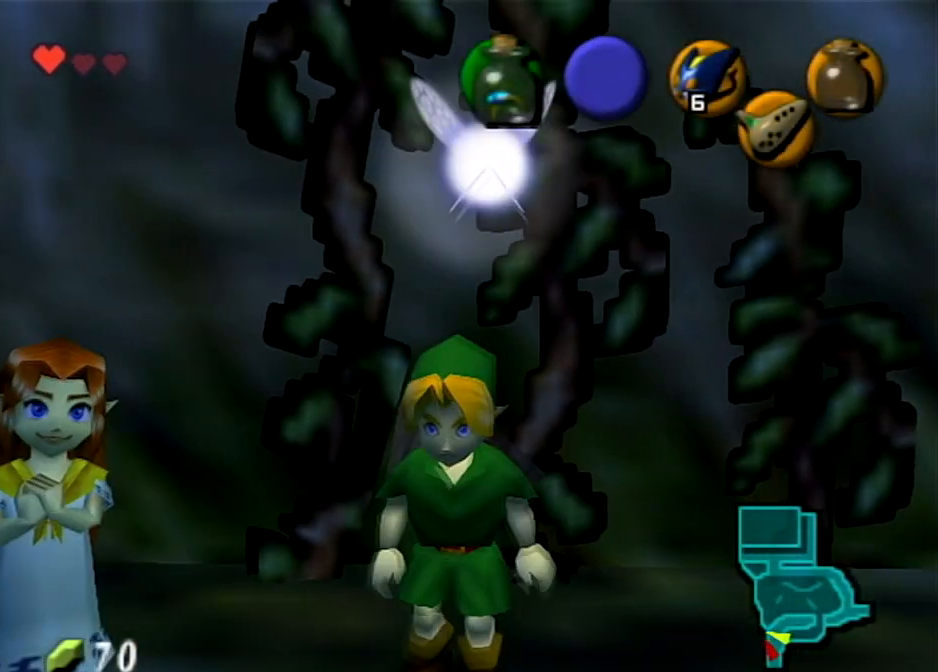
{"buttons": [], "left_stick": "up", "right_stick": "center", "events": []}
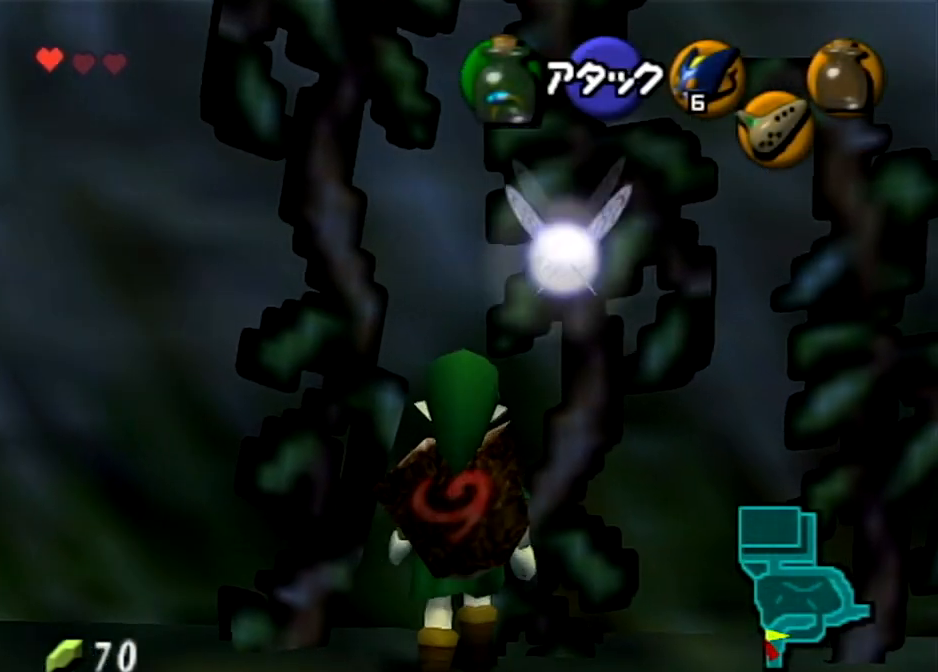
{"buttons": [], "left_stick": "down", "right_stick": "center", "events": [[434, "left_stick", "center"], [500, "left_stick", "down"]]}
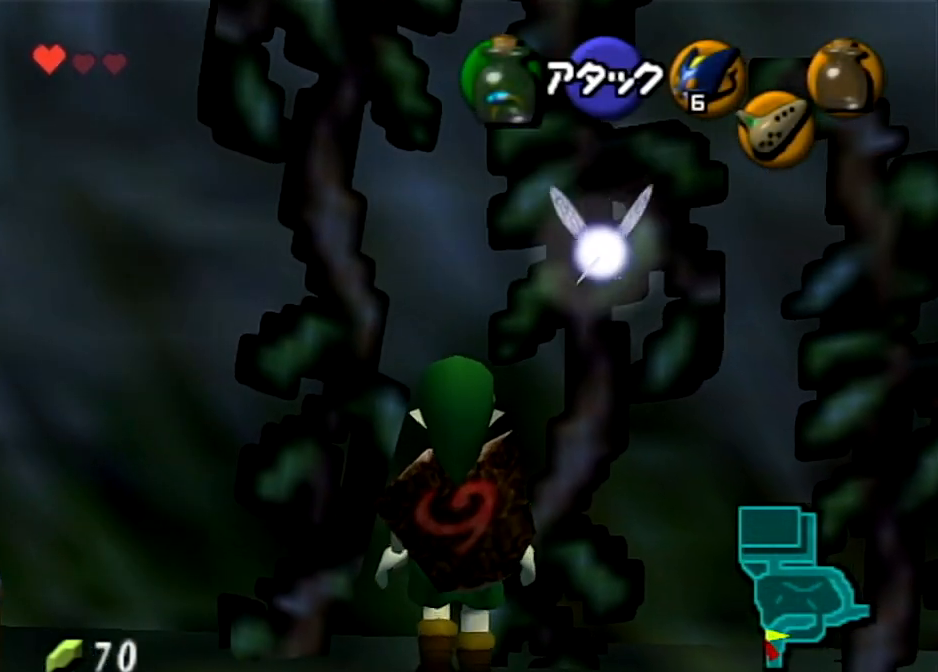
{"buttons": [], "left_stick": "center", "right_stick": "center", "events": [[67, "left_stick", "down-right"], [234, "left_stick", "center"]]}
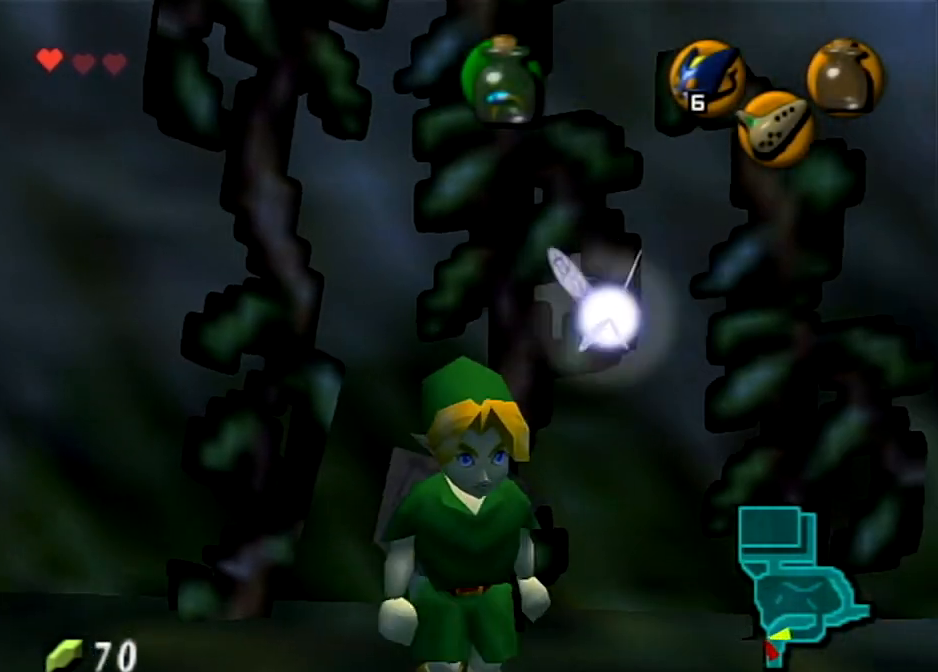
{"buttons": [], "left_stick": "up", "right_stick": "center", "events": [[66, "left_stick", "up"]]}
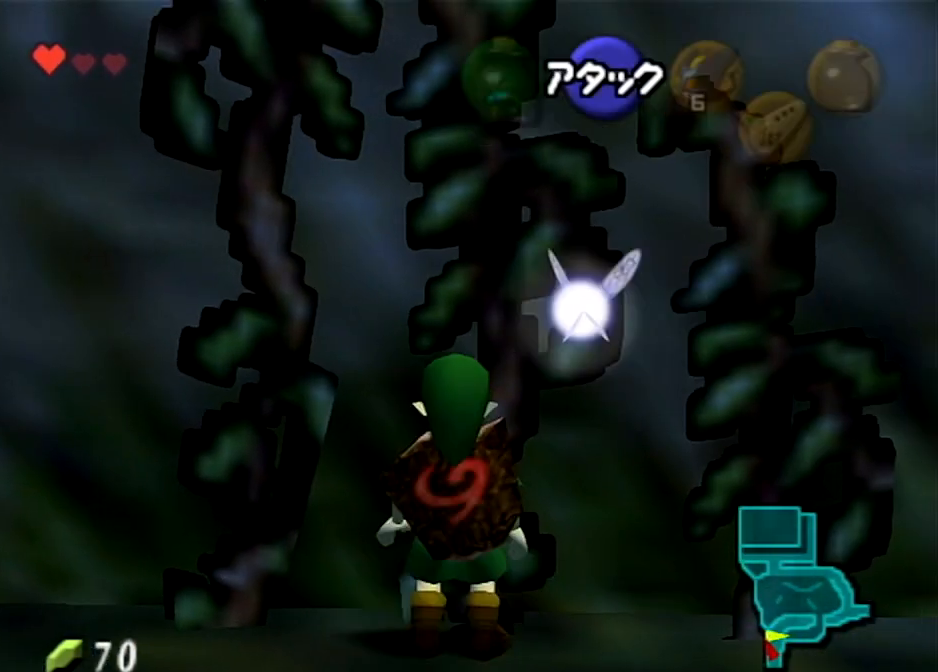
{"buttons": [], "left_stick": "up", "right_stick": "center", "events": []}
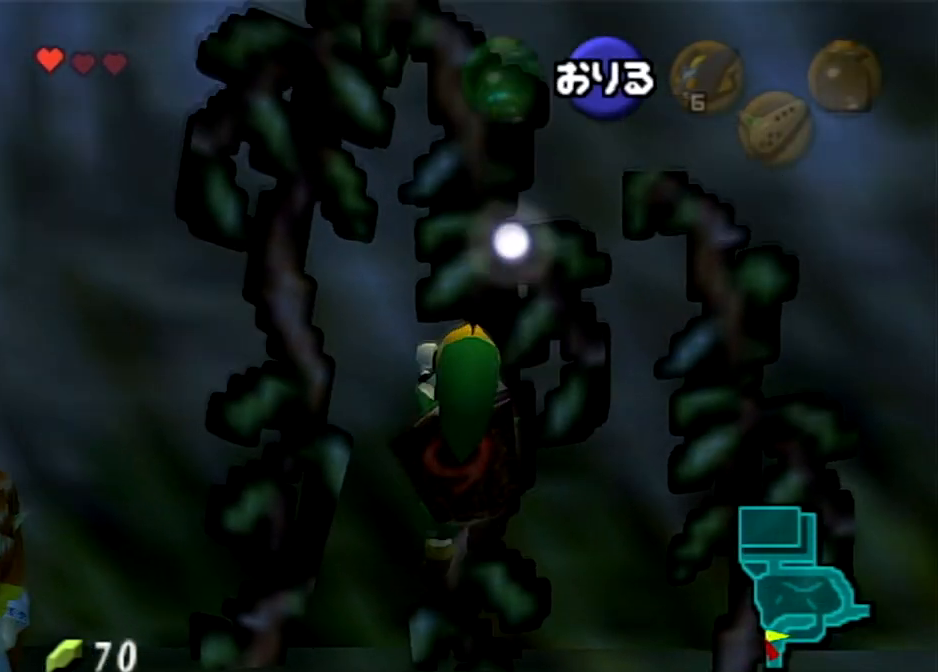
{"buttons": [], "left_stick": "center", "right_stick": "center", "events": [[167, "left_stick", "center"], [367, "A", "down"], [467, "A", "up"]]}
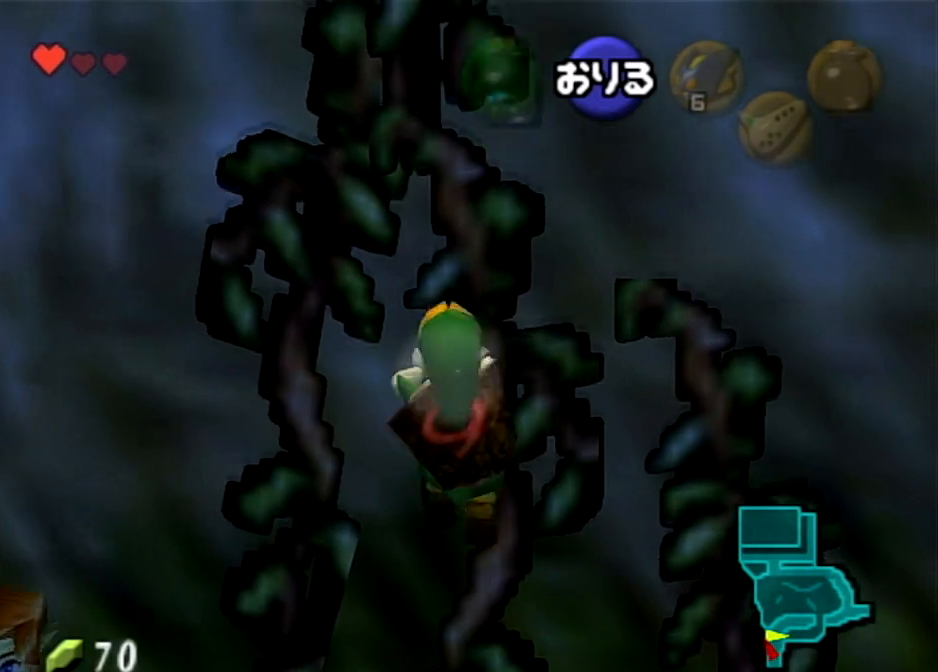
{"buttons": [], "left_stick": "down-right", "right_stick": "center", "events": [[134, "left_stick", "down"], [334, "left_stick", "down-right"]]}
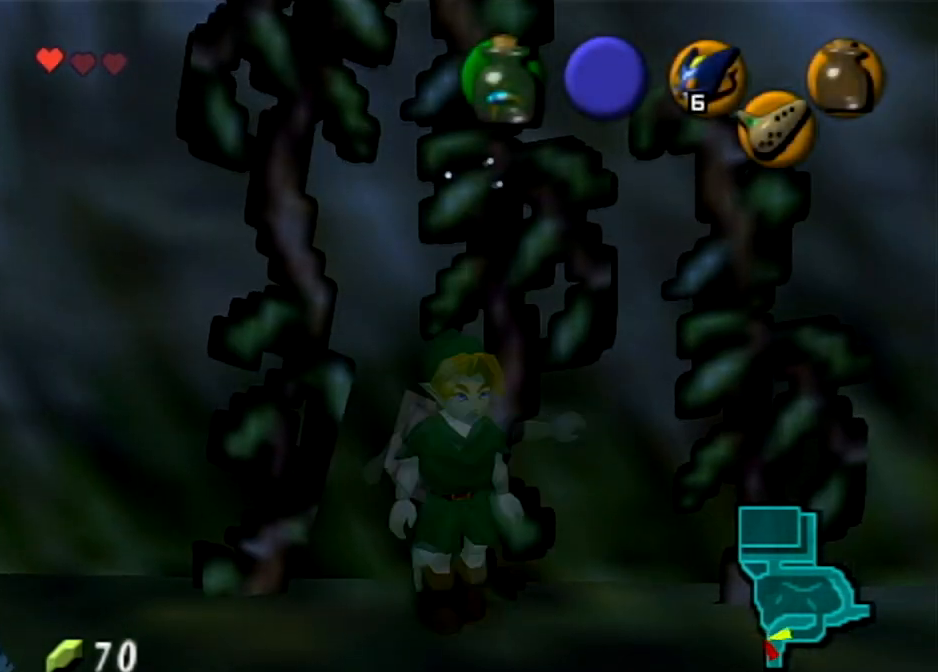
{"buttons": [], "left_stick": "up", "right_stick": "center", "events": [[33, "left_stick", "center"], [367, "left_stick", "up"]]}
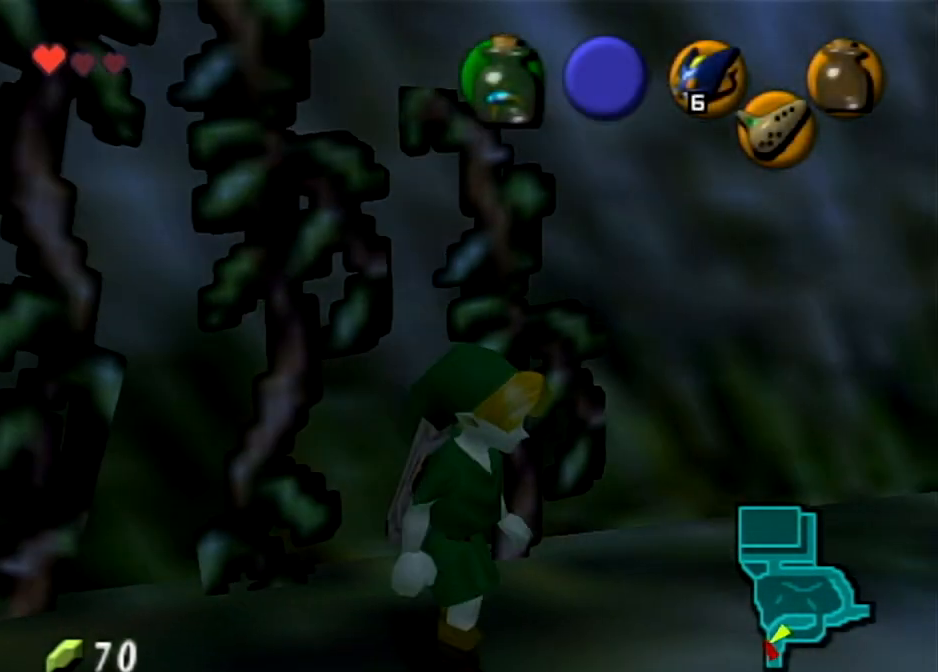
{"buttons": [], "left_stick": "up", "right_stick": "center", "events": []}
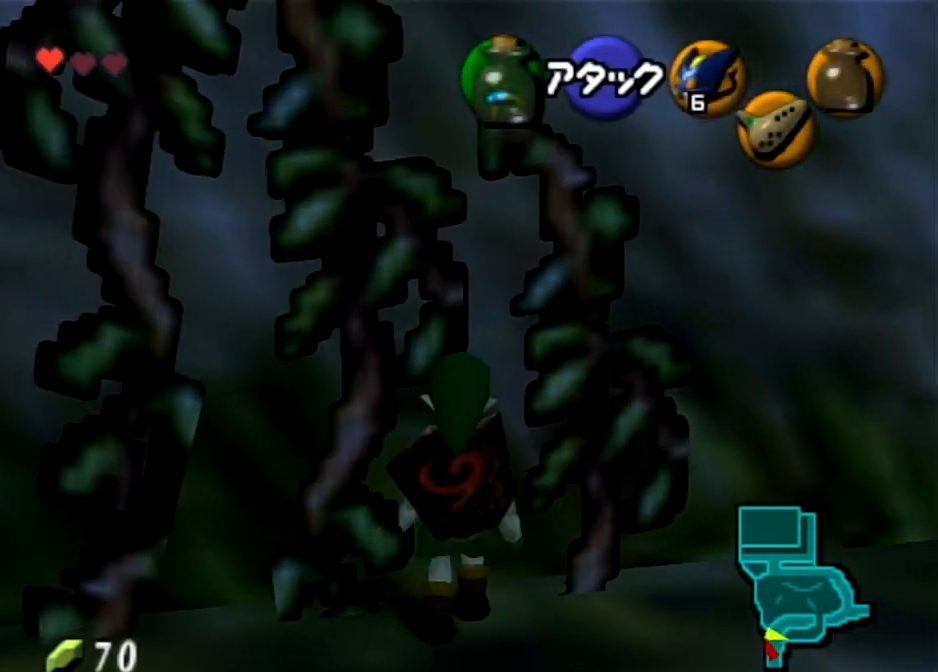
{"buttons": [], "left_stick": "up-left", "right_stick": "center", "events": [[267, "left_stick", "up-left"]]}
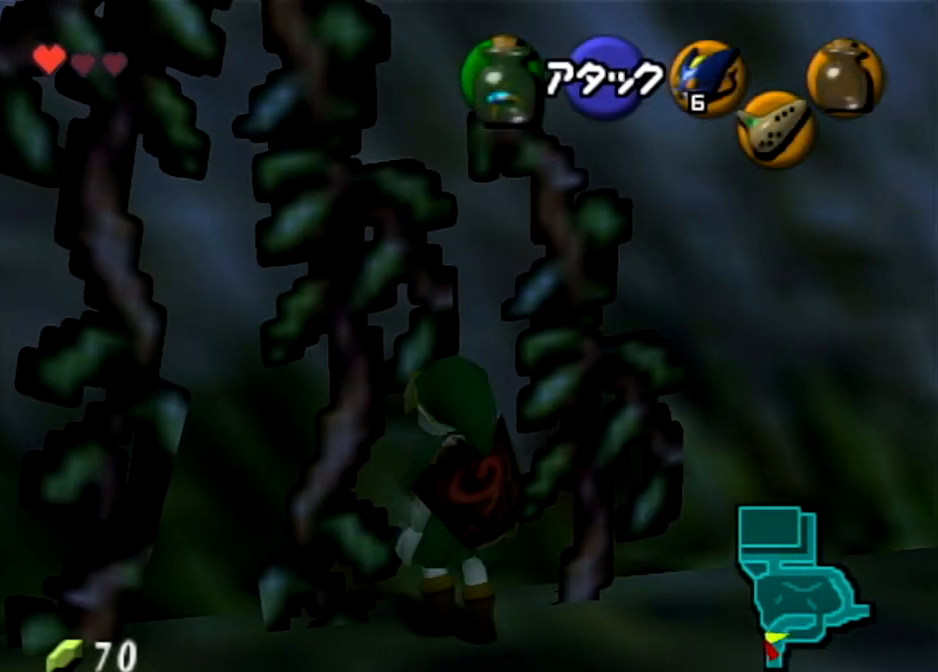
{"buttons": [], "left_stick": "up", "right_stick": "center", "events": [[234, "left_stick", "up"]]}
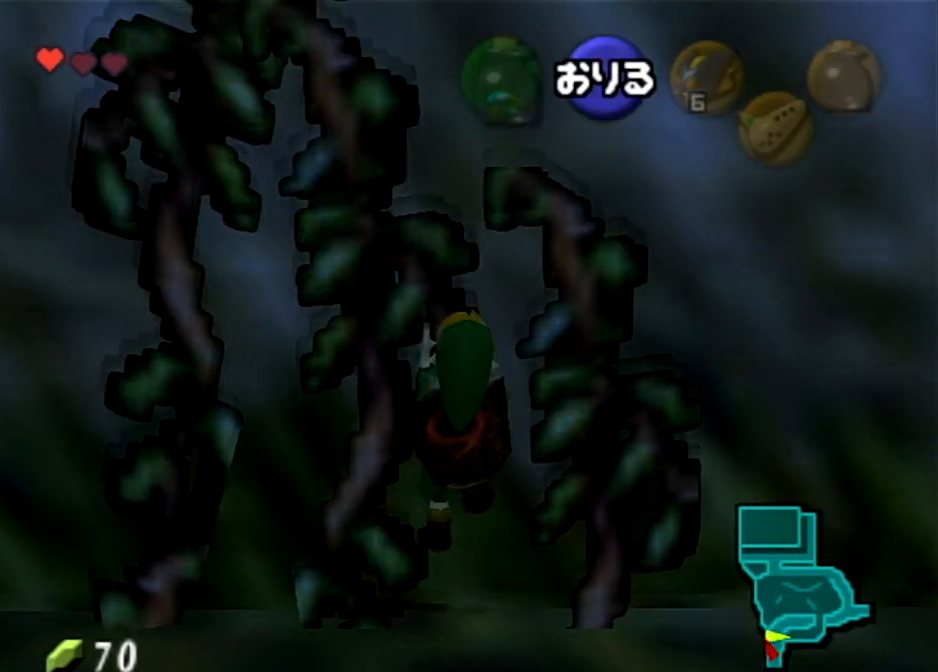
{"buttons": [], "left_stick": "center", "right_stick": "center", "events": [[400, "left_stick", "center"]]}
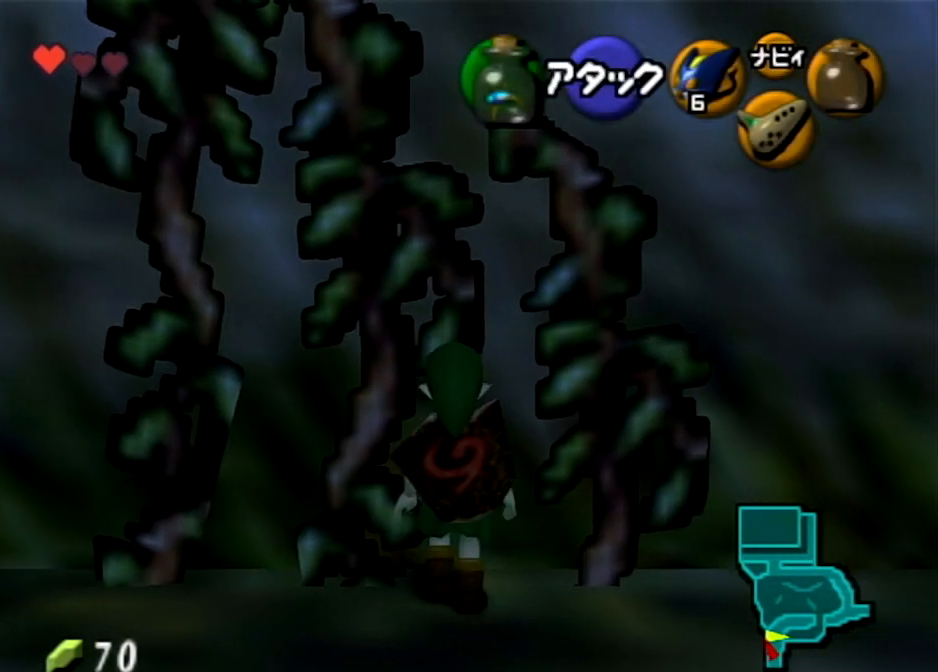
{"buttons": [], "left_stick": "up", "right_stick": "center", "events": [[100, "left_stick", "up"]]}
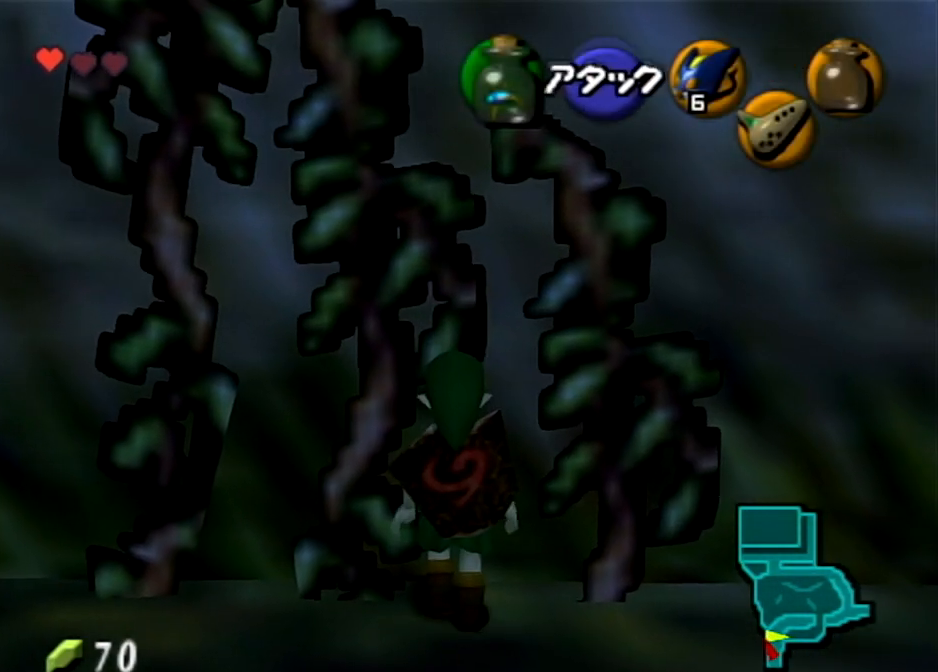
{"buttons": [], "left_stick": "up", "right_stick": "center", "events": []}
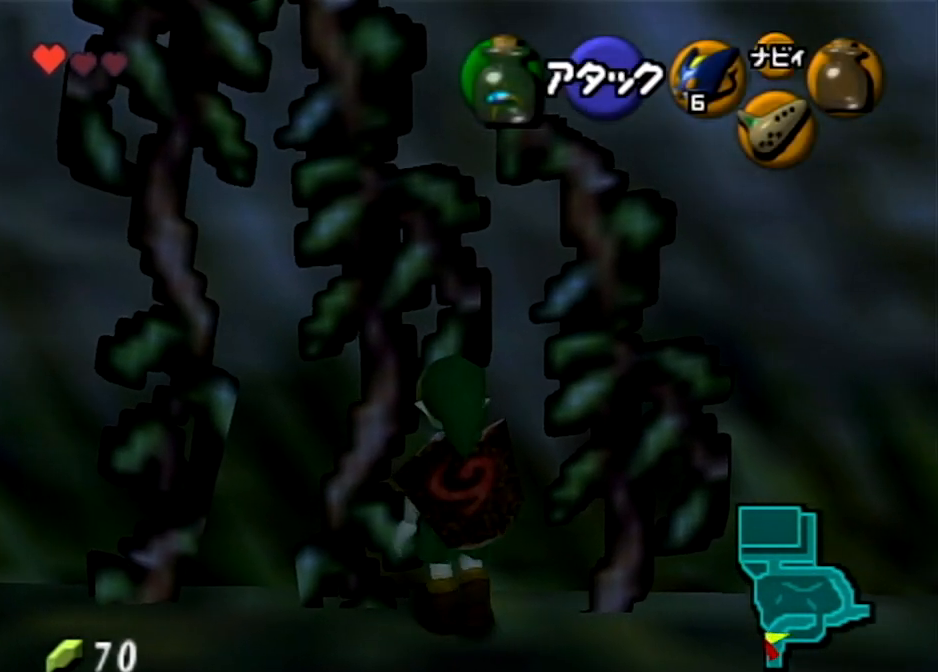
{"buttons": [], "left_stick": "up", "right_stick": "center", "events": []}